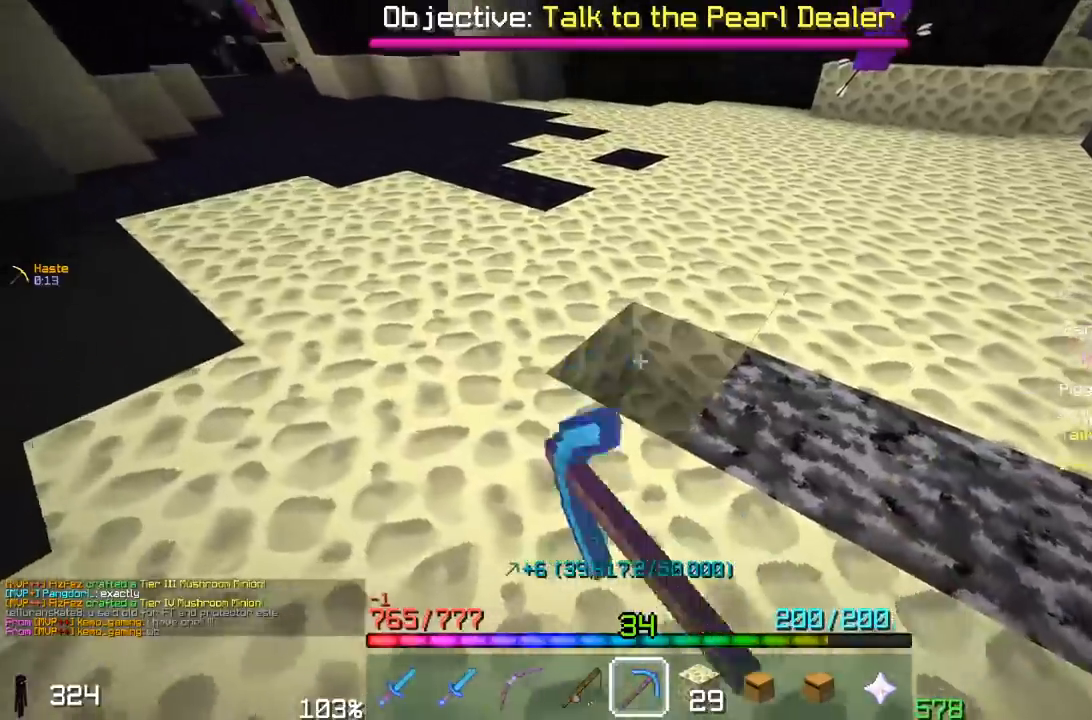
Gameplay with keyboard and mouse; each line is a JSON object with the keys and mouse buttons held at the frame after it. "events" lists presses ("down") and releases ("up") of "a", "d", "s", "space", "w", "mouse_left" and "mouse_right" between this image and that frame as [ms after this image, input, new state], when the widget could be followed in between. "mouse_left", "mouse_right" = the "left", "right" buttons of the "mouse" list. No other keys are recorded. Fast repeated clicks can show as one long hold. Mouse movement is not recorded.
{"keys": [], "mouse": ["left"], "events": [[33, "a", "up"], [100, "a", "down"], [250, "w", "down"], [450, "a", "up"], [467, "w", "up"]]}
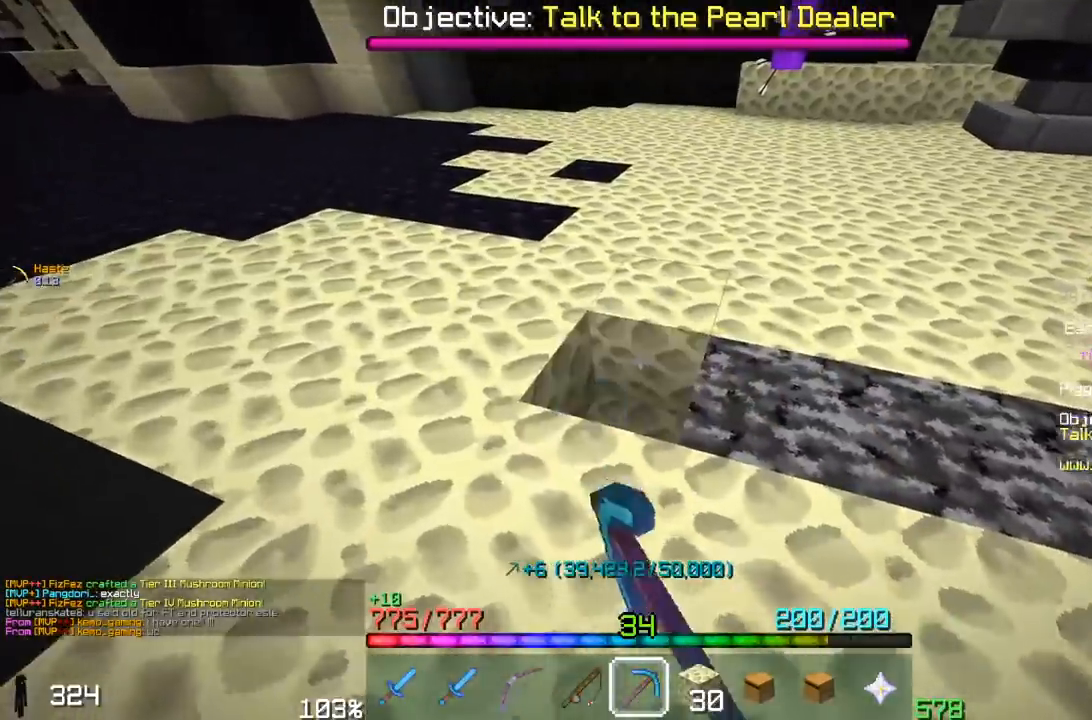
{"keys": [], "mouse": ["left"], "events": [[50, "a", "down"], [250, "w", "down"], [450, "a", "up"], [450, "w", "up"]]}
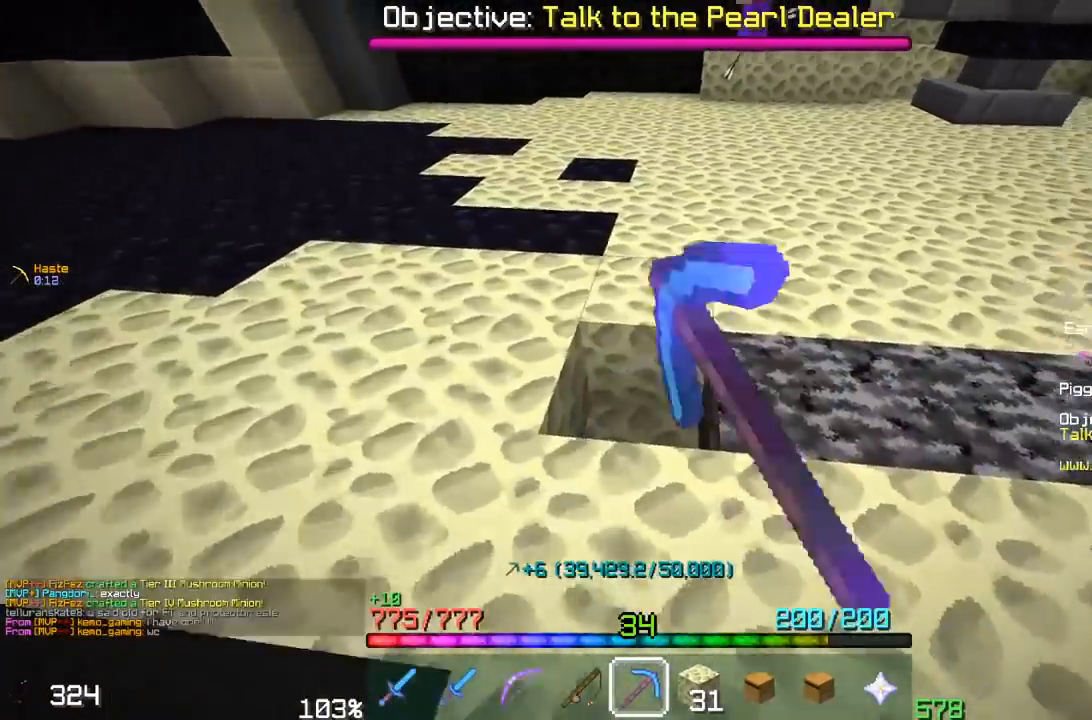
{"keys": ["a", "w"], "mouse": ["left"], "events": [[50, "a", "down"], [100, "w", "down"], [400, "a", "up"], [417, "w", "up"], [467, "a", "down"], [500, "w", "down"]]}
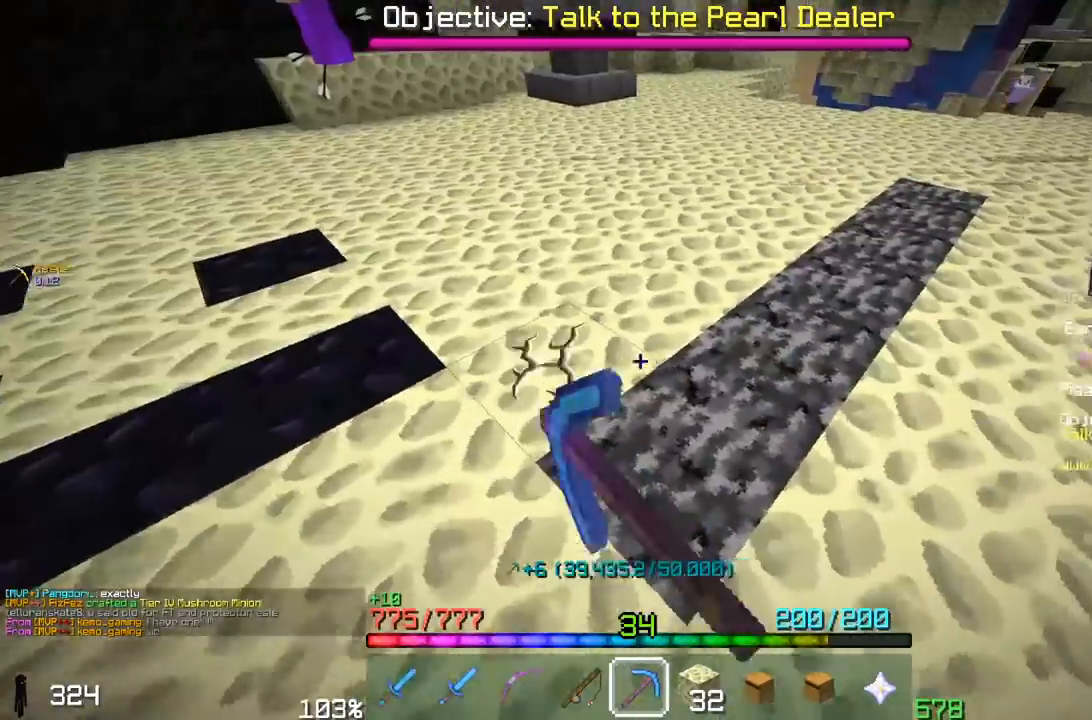
{"keys": ["d"], "mouse": ["left"], "events": [[100, "d", "down"], [117, "a", "up"], [300, "d", "up"], [300, "w", "up"], [500, "d", "down"]]}
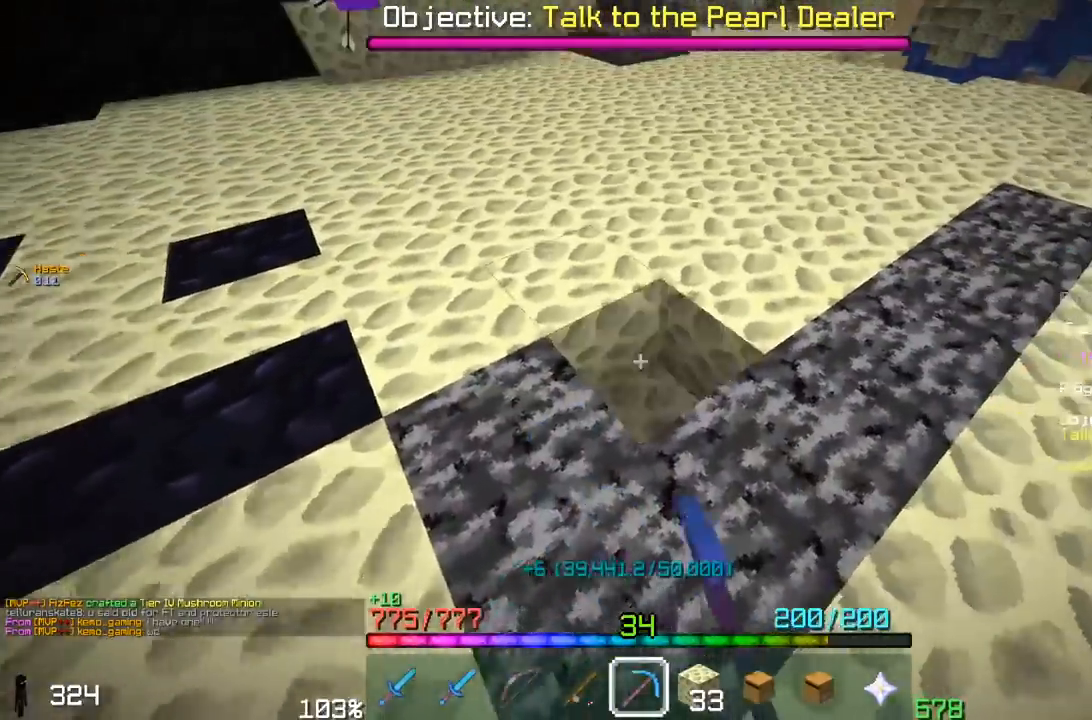
{"keys": ["d"], "mouse": ["left"], "events": [[100, "w", "down"], [317, "d", "up"], [317, "w", "up"], [500, "d", "down"]]}
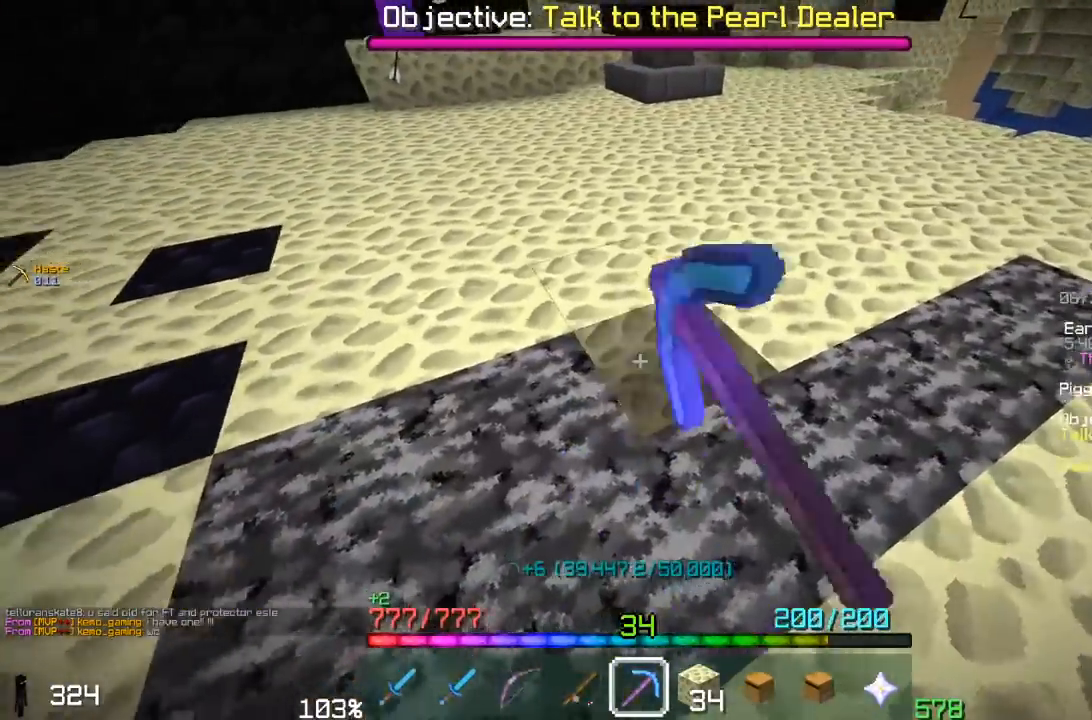
{"keys": ["d", "w"], "mouse": ["left"], "events": [[50, "w", "down"], [317, "d", "up"], [317, "w", "up"], [400, "d", "down"], [450, "w", "down"]]}
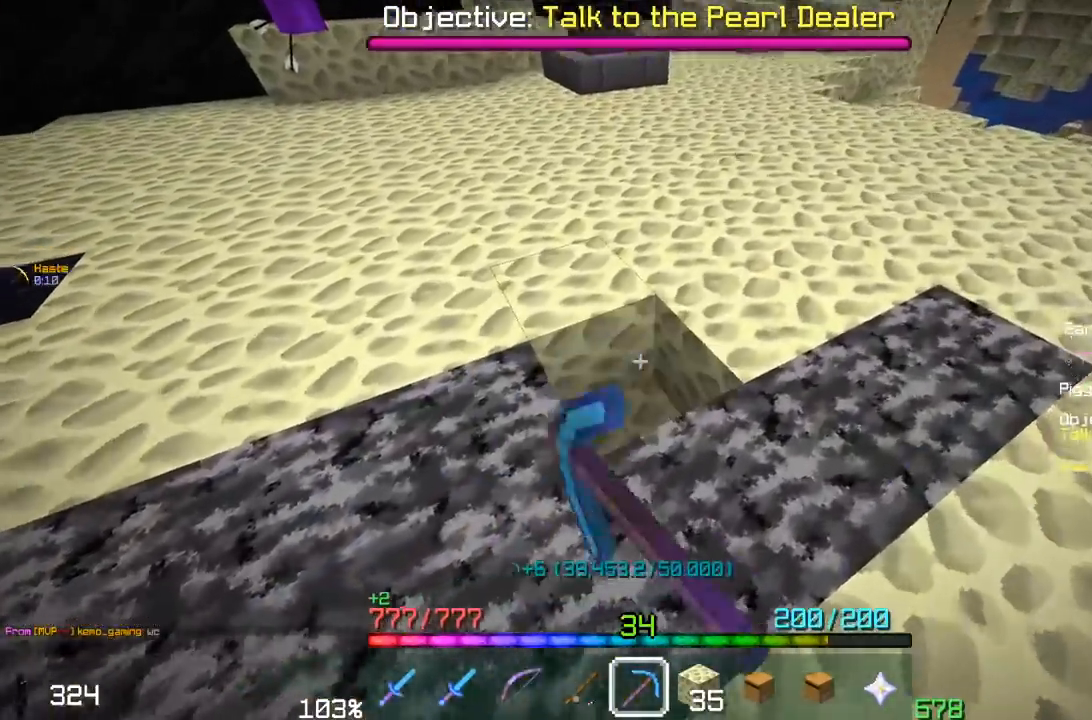
{"keys": ["d", "w"], "mouse": ["left"], "events": [[217, "w", "up"], [267, "d", "up"], [450, "d", "down"], [500, "w", "down"]]}
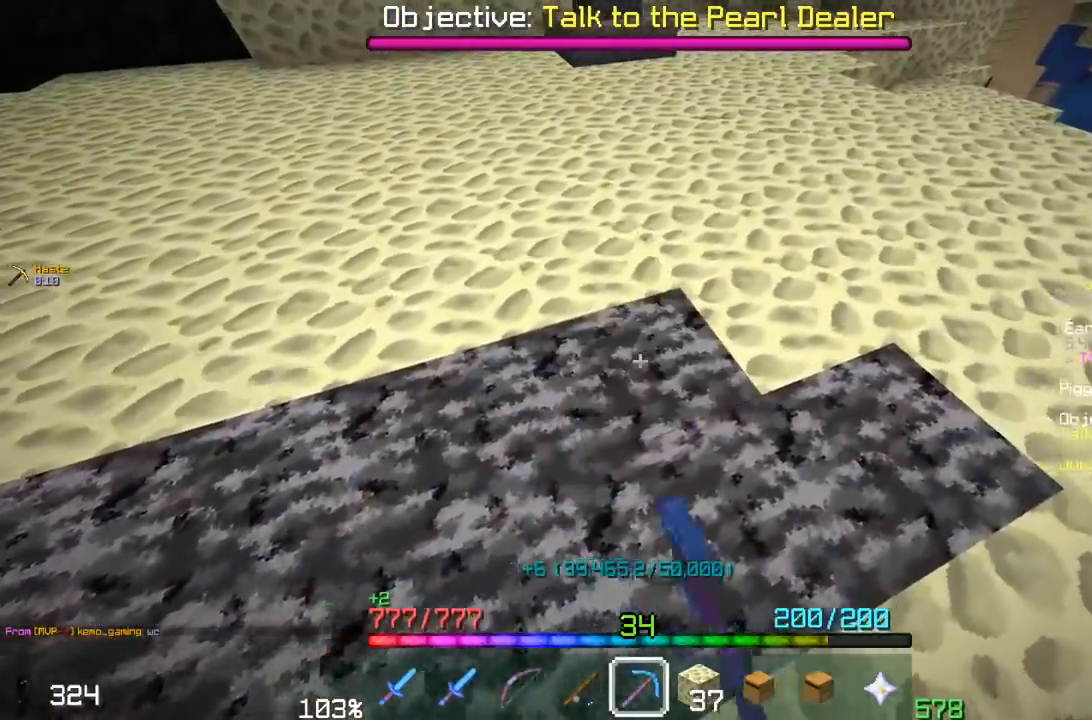
{"keys": ["d"], "mouse": ["left"], "events": [[317, "d", "up"], [317, "w", "up"], [500, "d", "down"]]}
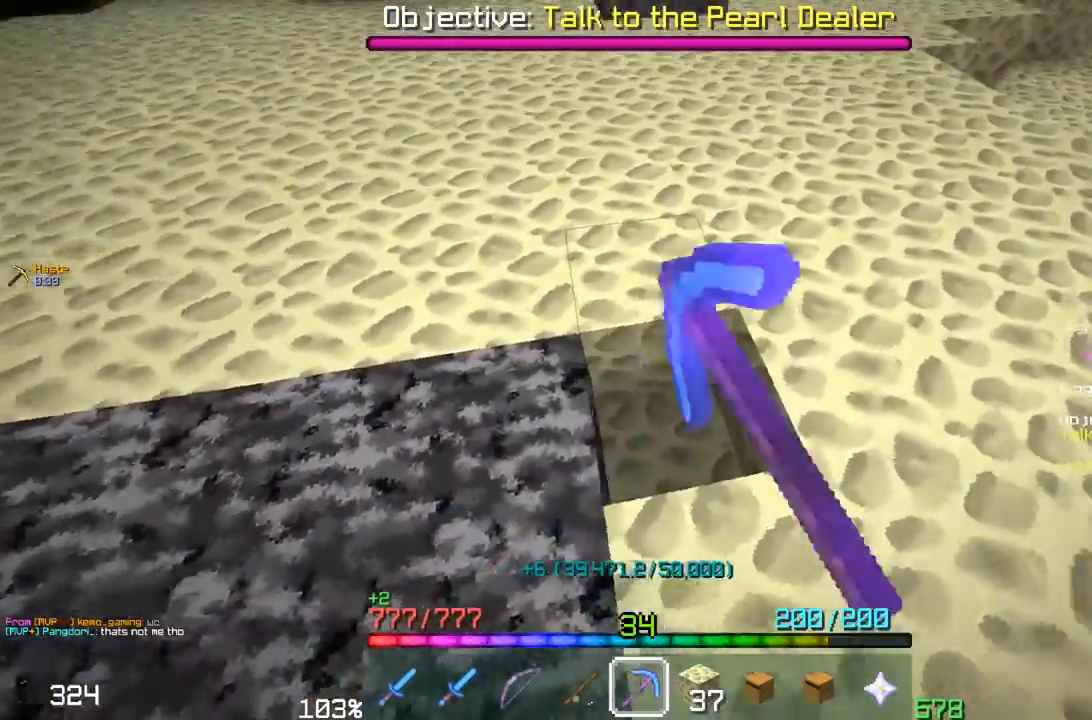
{"keys": ["a"], "mouse": ["left"], "events": [[50, "w", "down"], [150, "d", "up"], [300, "w", "up"], [450, "a", "down"]]}
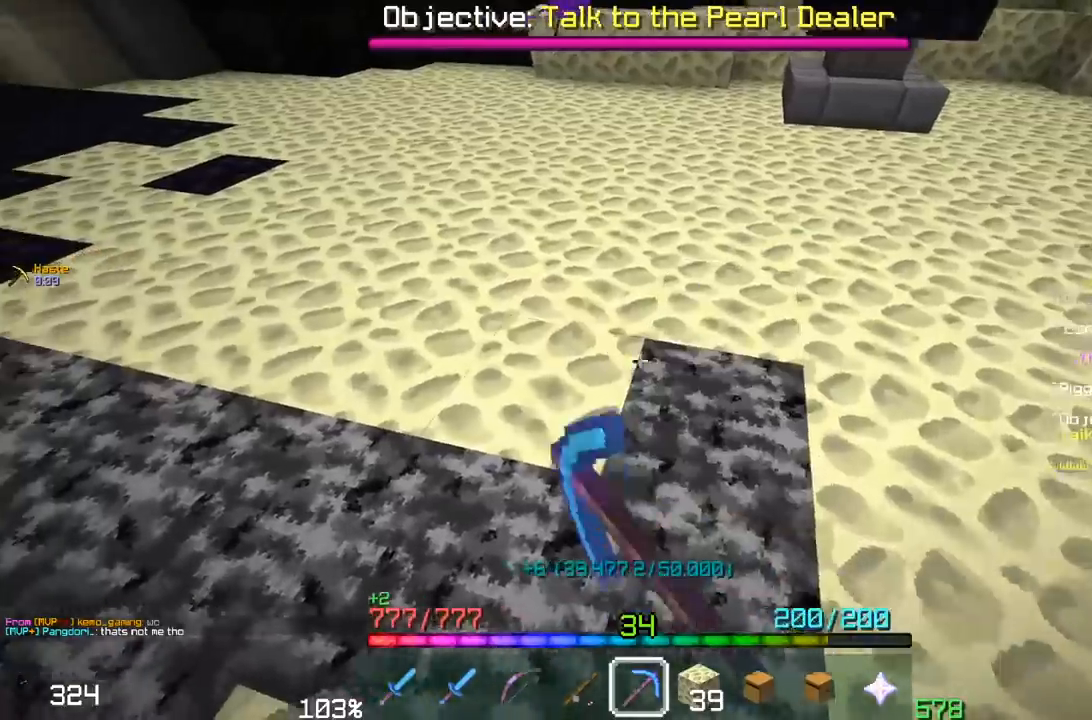
{"keys": ["a"], "mouse": ["left"], "events": [[200, "a", "up"], [300, "a", "down"]]}
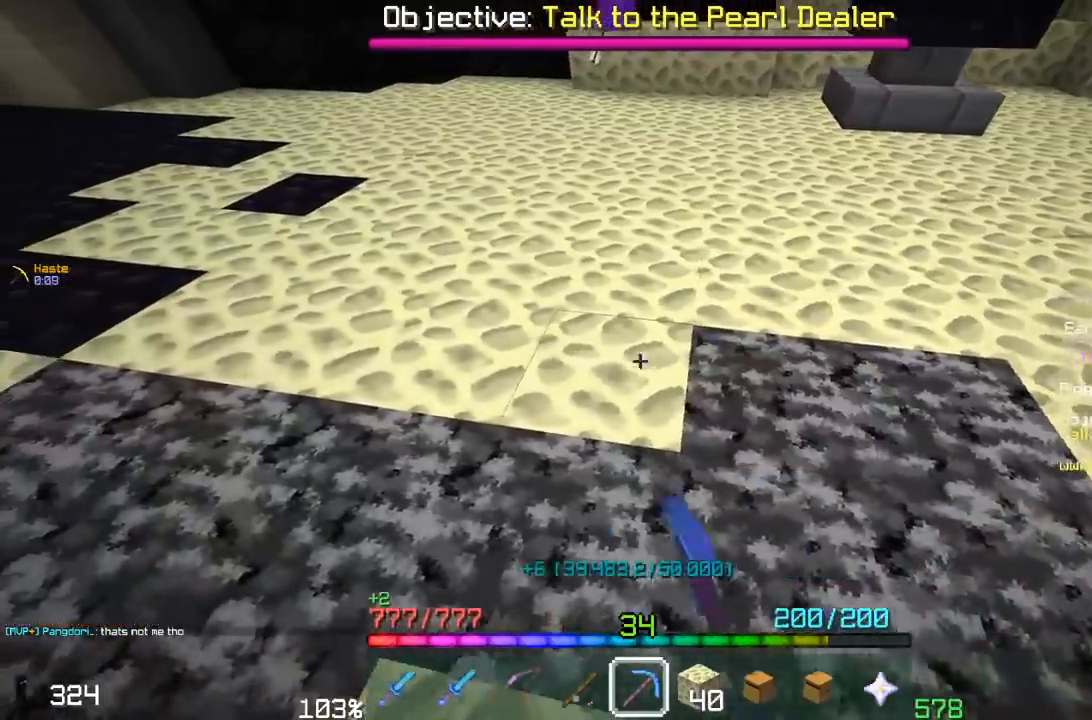
{"keys": ["a"], "mouse": ["left"], "events": [[150, "a", "up"], [250, "a", "down"]]}
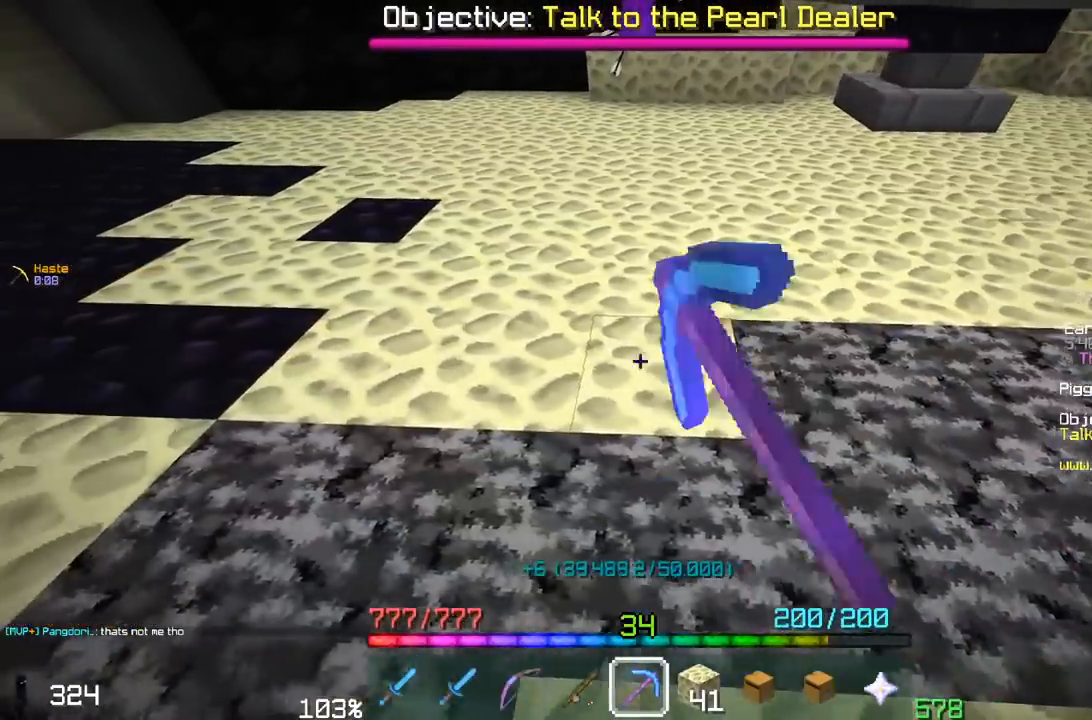
{"keys": [], "mouse": ["left"], "events": [[50, "a", "up"], [200, "a", "down"], [500, "a", "up"]]}
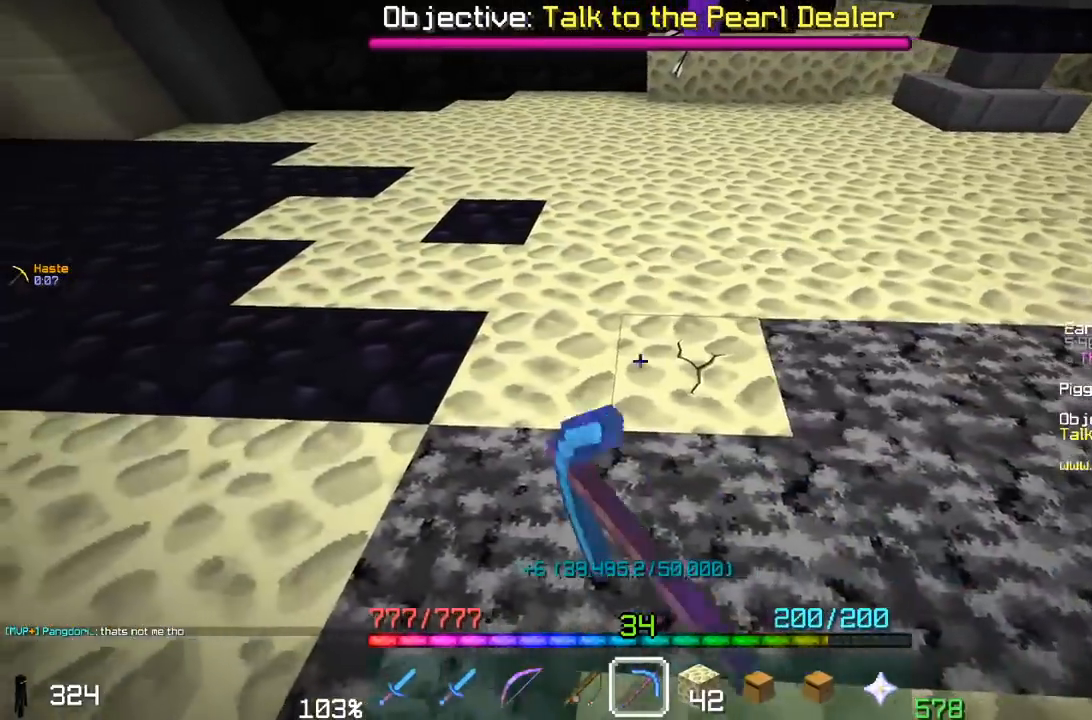
{"keys": [], "mouse": ["left"], "events": [[150, "a", "down"], [450, "a", "up"]]}
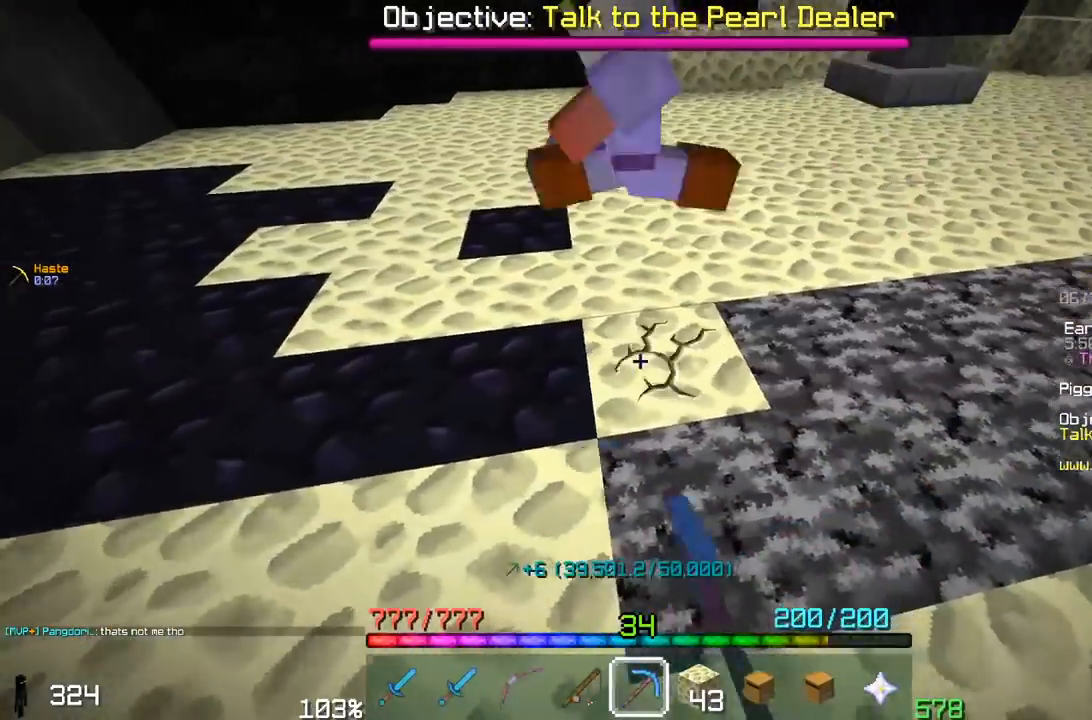
{"keys": ["w"], "mouse": ["left"], "events": [[150, "a", "down"], [300, "w", "down"], [400, "a", "up"]]}
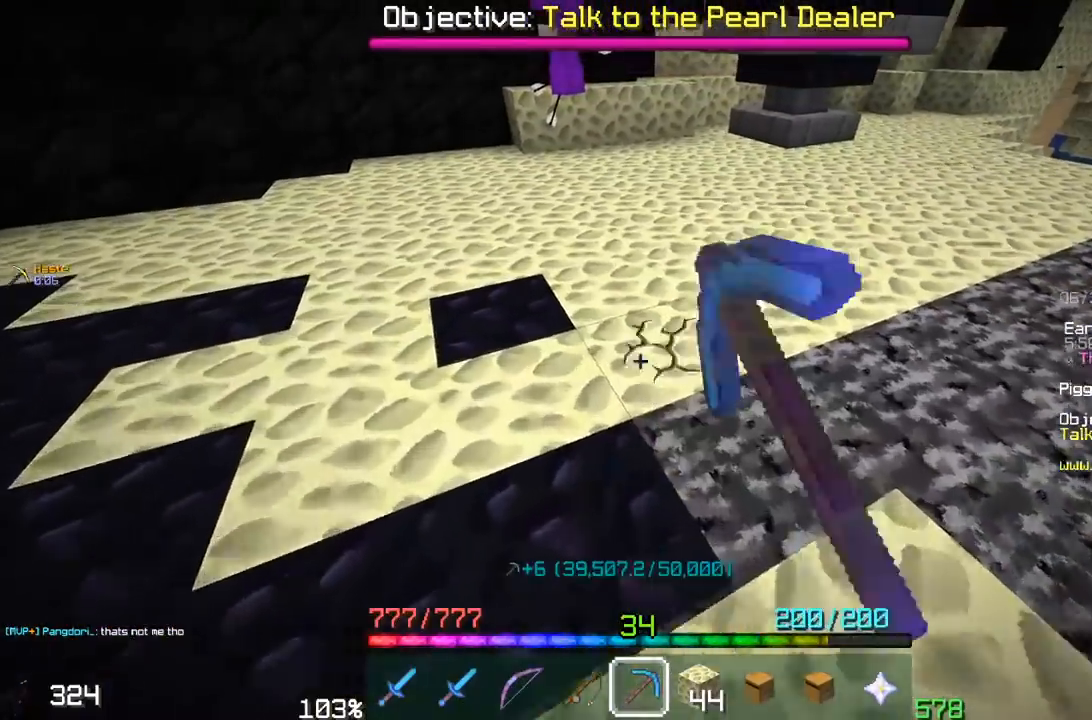
{"keys": ["d", "w"], "mouse": ["left"], "events": [[117, "w", "up"], [250, "d", "down"], [350, "w", "down"]]}
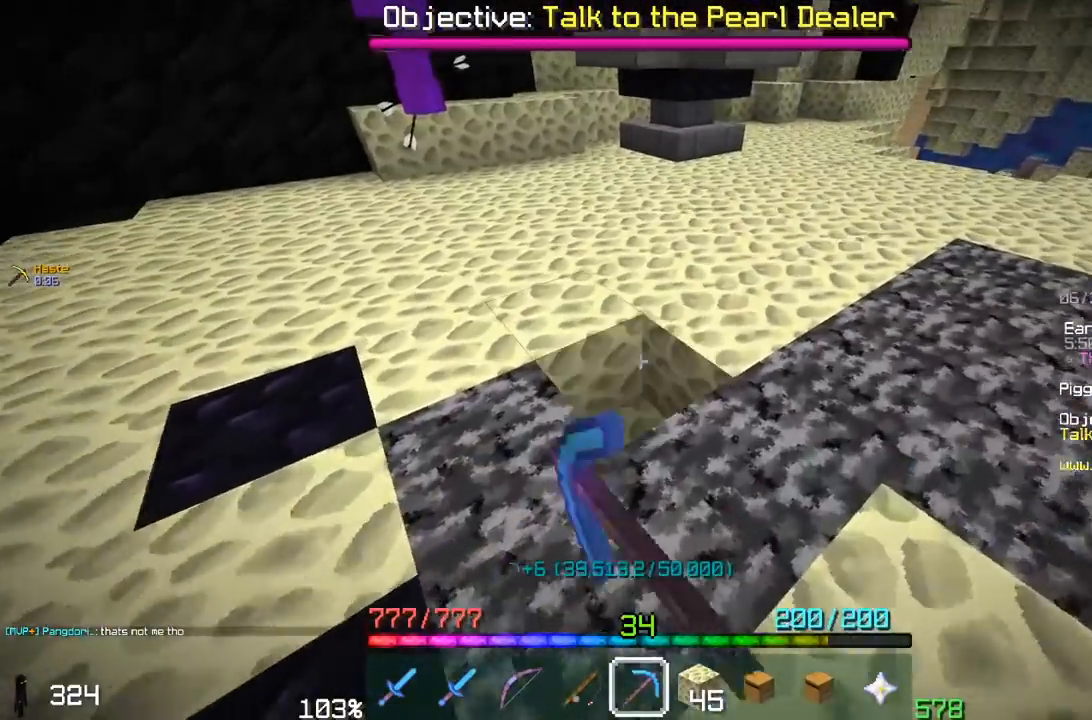
{"keys": [], "mouse": ["left"], "events": [[67, "d", "up"], [67, "w", "up"], [200, "d", "down"], [233, "w", "down"], [467, "d", "up"], [467, "w", "up"]]}
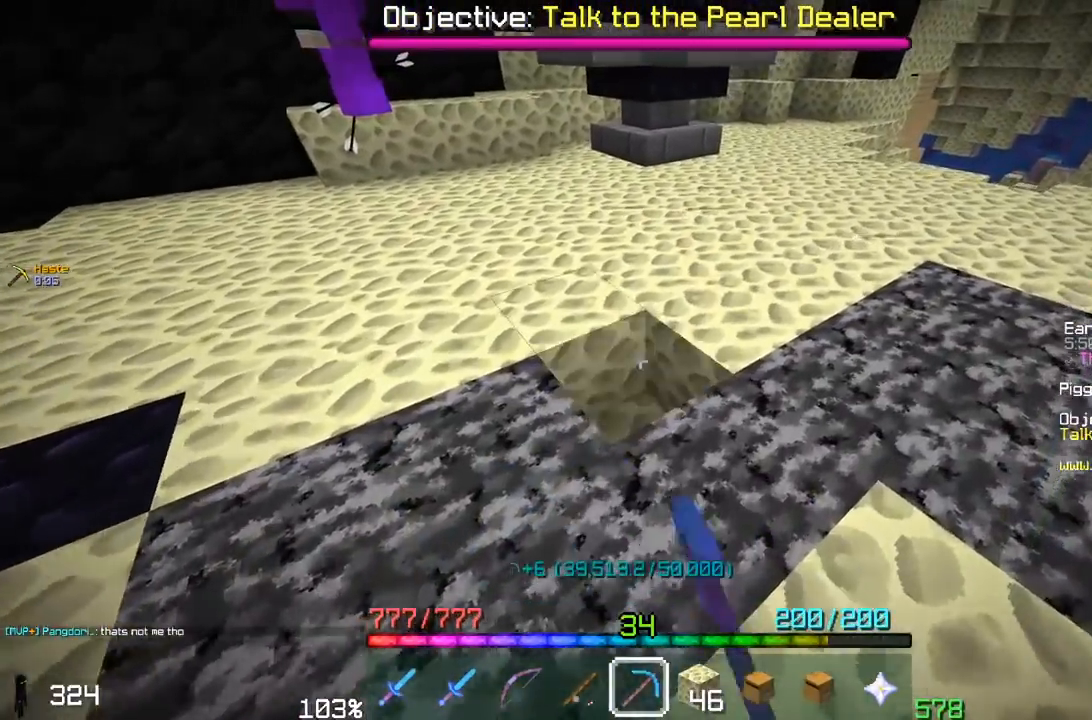
{"keys": [], "mouse": ["left"], "events": [[100, "d", "down"], [150, "w", "down"], [367, "d", "up"], [367, "w", "up"]]}
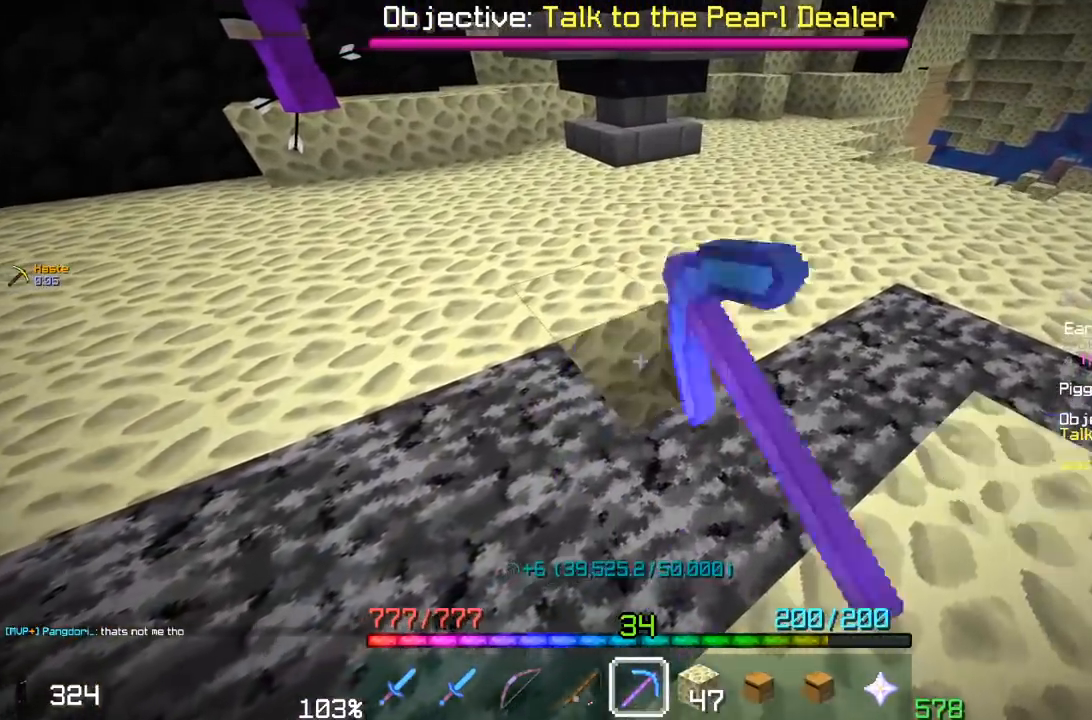
{"keys": ["d", "w"], "mouse": ["left"], "events": [[50, "d", "down"], [50, "w", "down"], [317, "d", "up"], [317, "w", "up"], [450, "d", "down"], [500, "w", "down"]]}
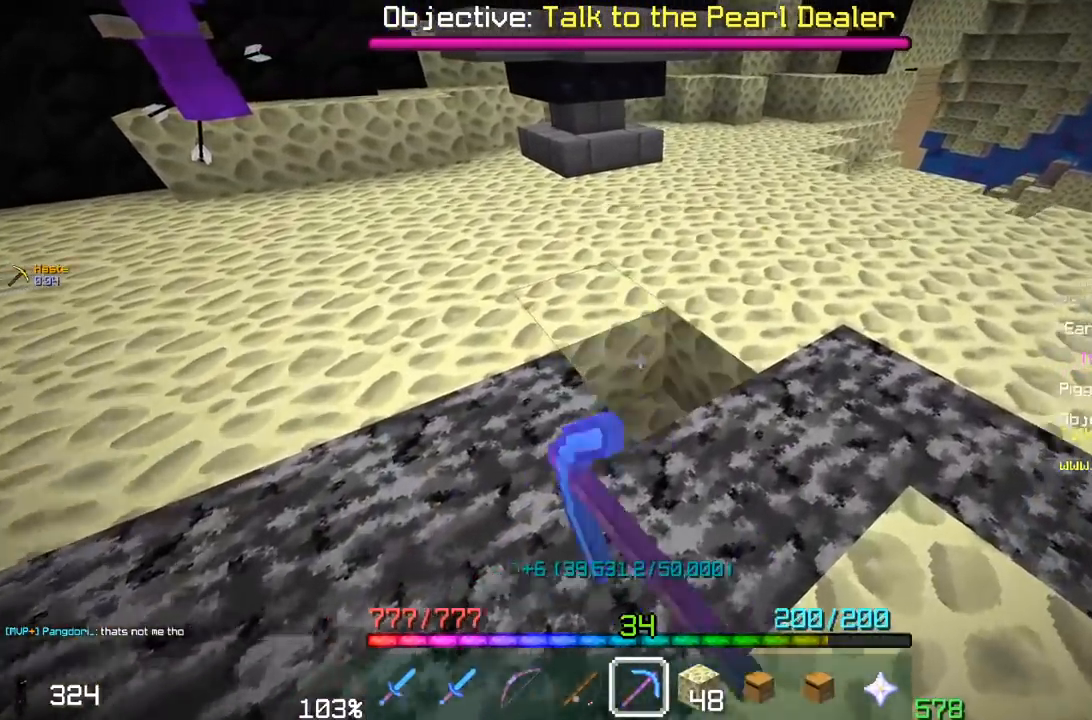
{"keys": ["w"], "mouse": ["left"], "events": [[317, "d", "up"], [317, "w", "up"], [400, "w", "down"]]}
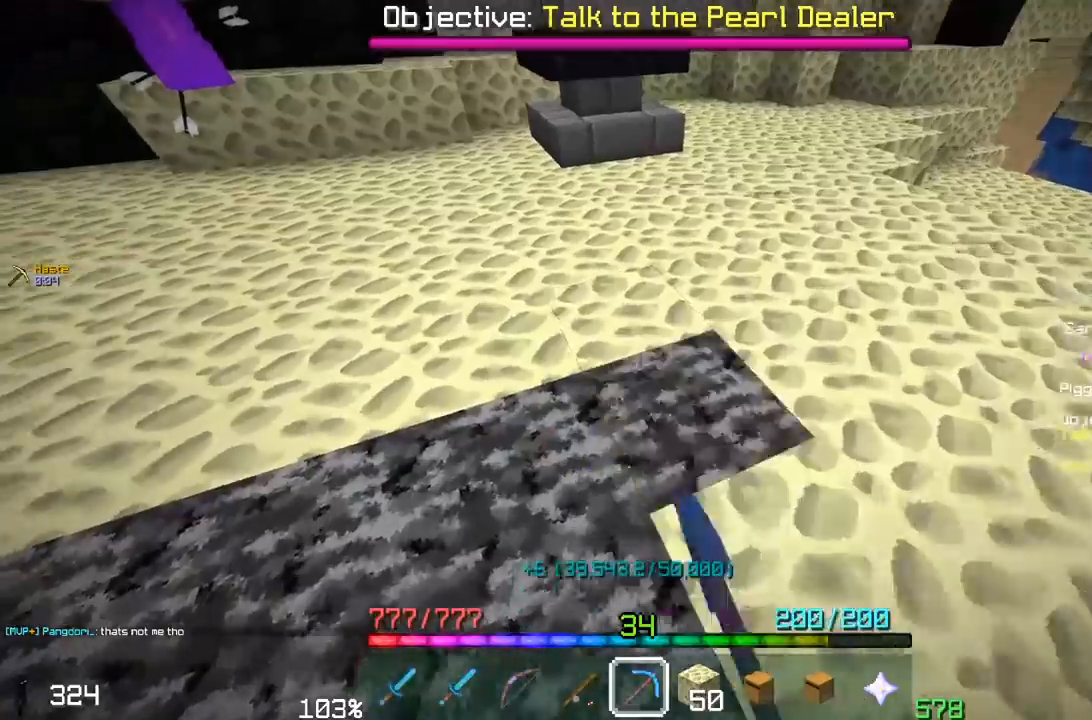
{"keys": ["a"], "mouse": ["left"], "events": [[150, "w", "up"], [450, "a", "down"]]}
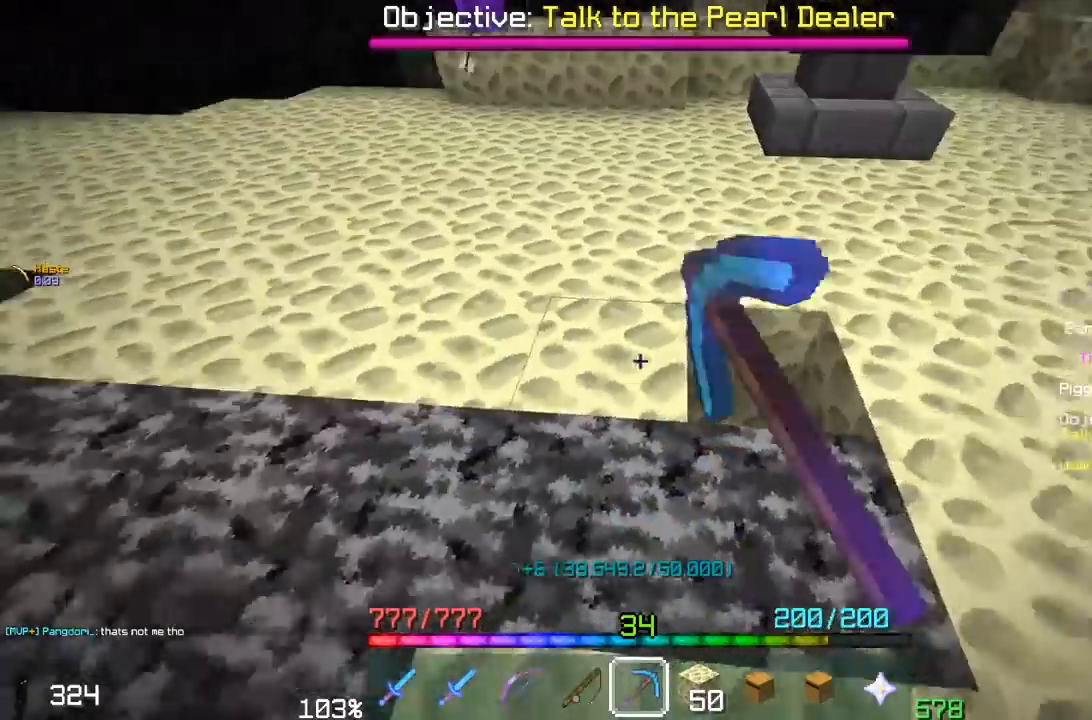
{"keys": ["a"], "mouse": ["left"], "events": [[150, "a", "up"], [400, "a", "down"]]}
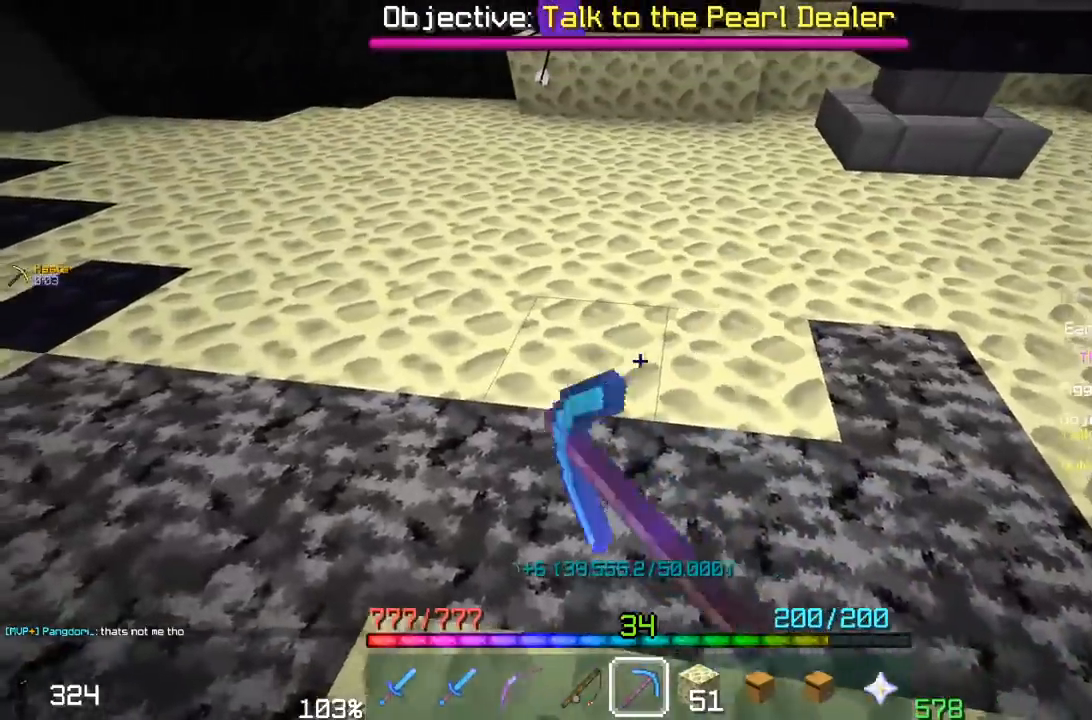
{"keys": [], "mouse": ["left"], "events": [[100, "a", "up"]]}
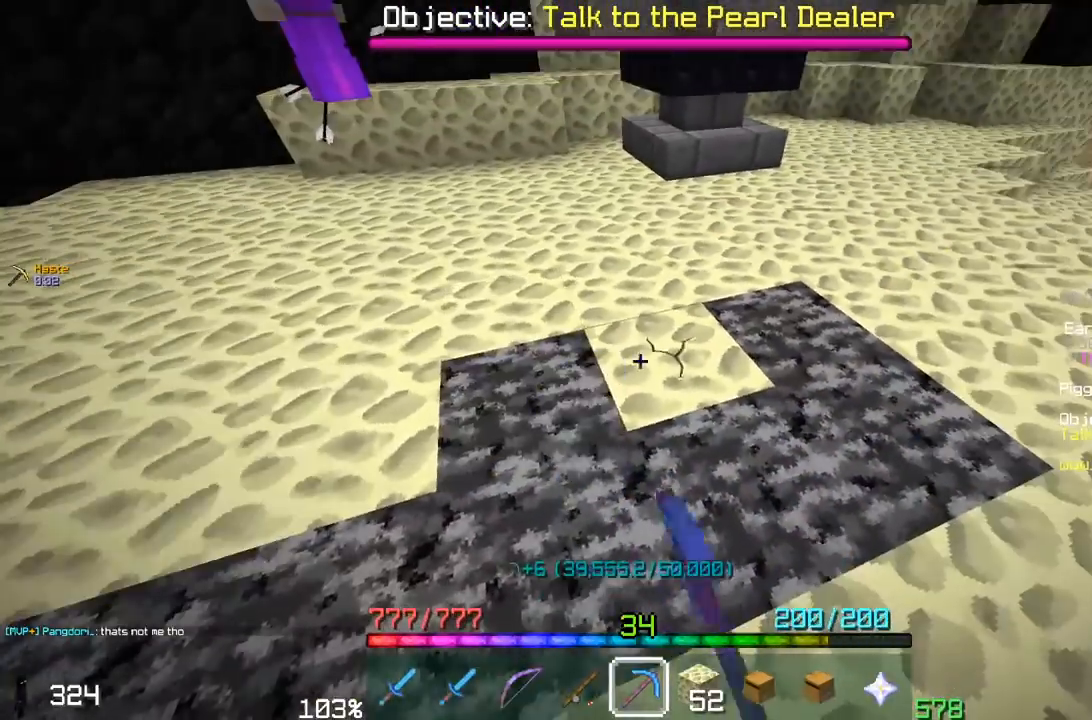
{"keys": ["a", "w"], "mouse": ["left"], "events": [[300, "a", "down"], [450, "w", "down"]]}
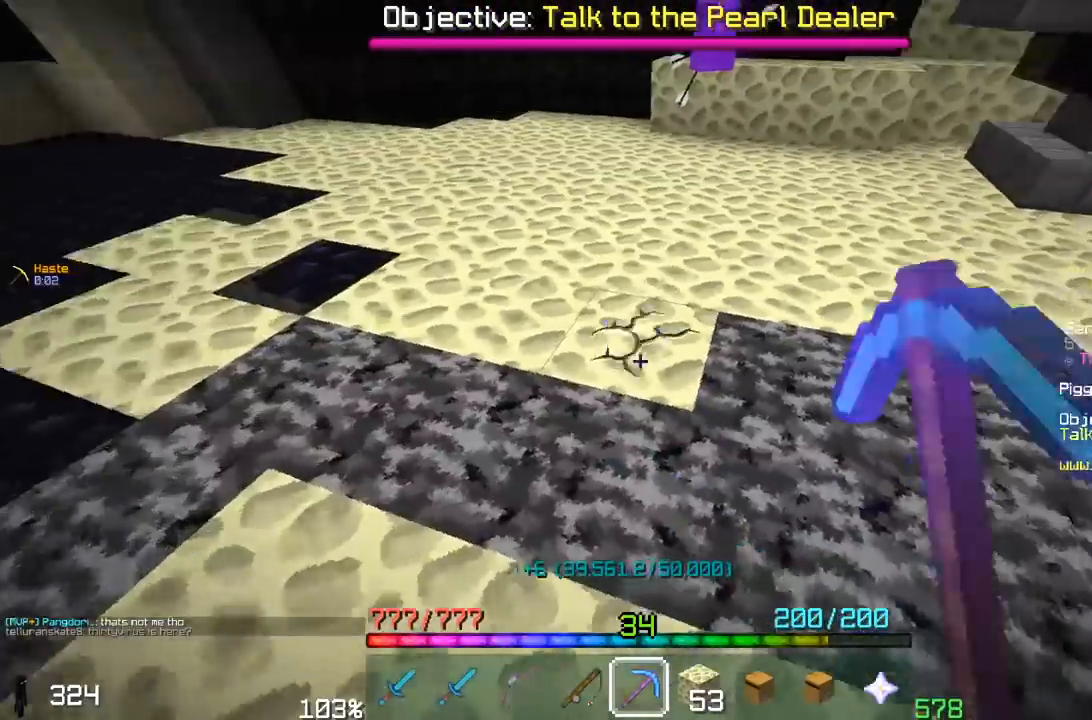
{"keys": ["a", "w"], "mouse": ["left"], "events": [[117, "a", "up"], [117, "w", "up"], [250, "a", "down"], [450, "w", "down"]]}
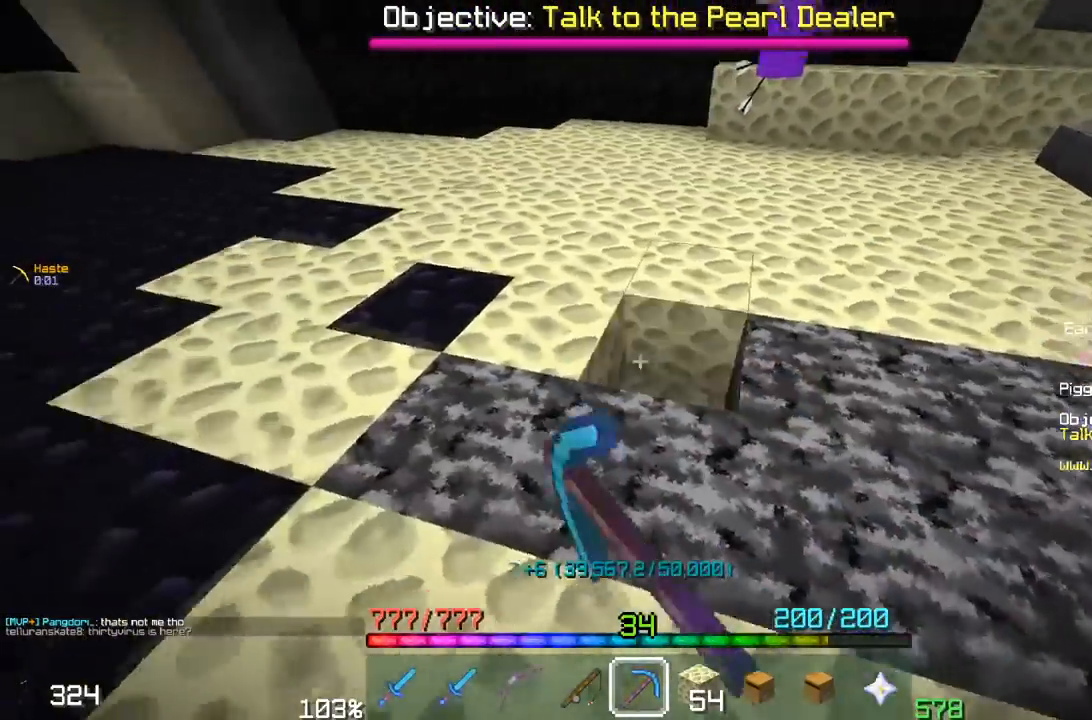
{"keys": ["w"], "mouse": ["left"], "events": [[100, "a", "up"], [117, "w", "up"], [250, "a", "down"], [400, "w", "down"], [500, "a", "up"]]}
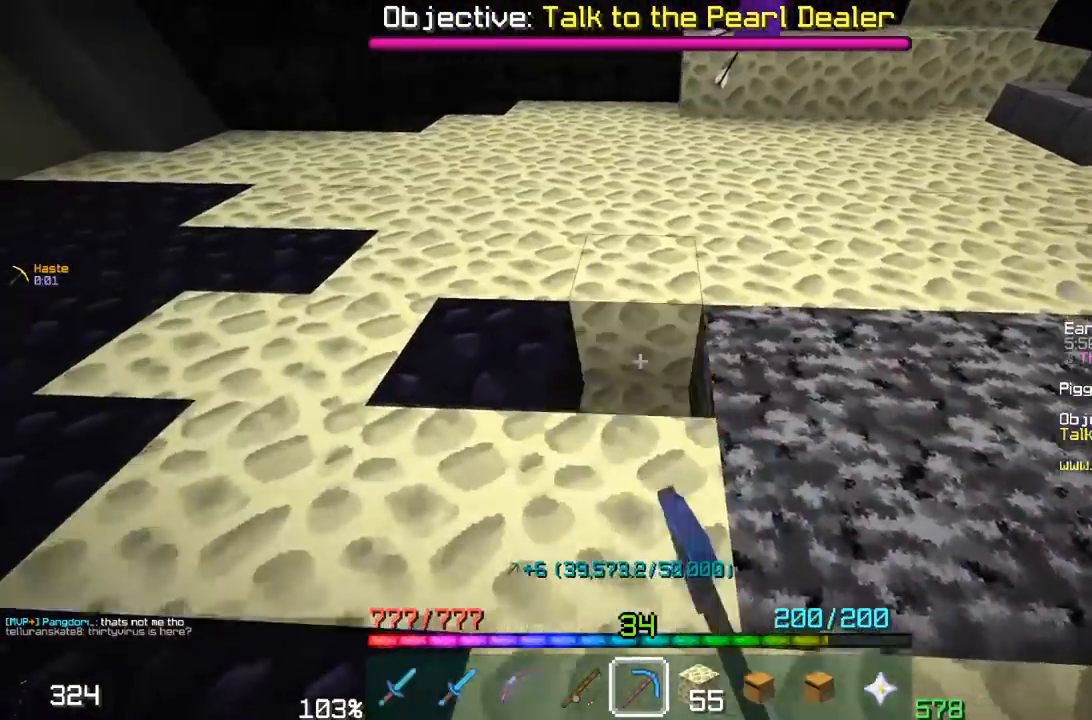
{"keys": [], "mouse": ["left"], "events": [[67, "w", "up"], [150, "a", "down"], [150, "w", "down"], [417, "a", "up"], [417, "w", "up"]]}
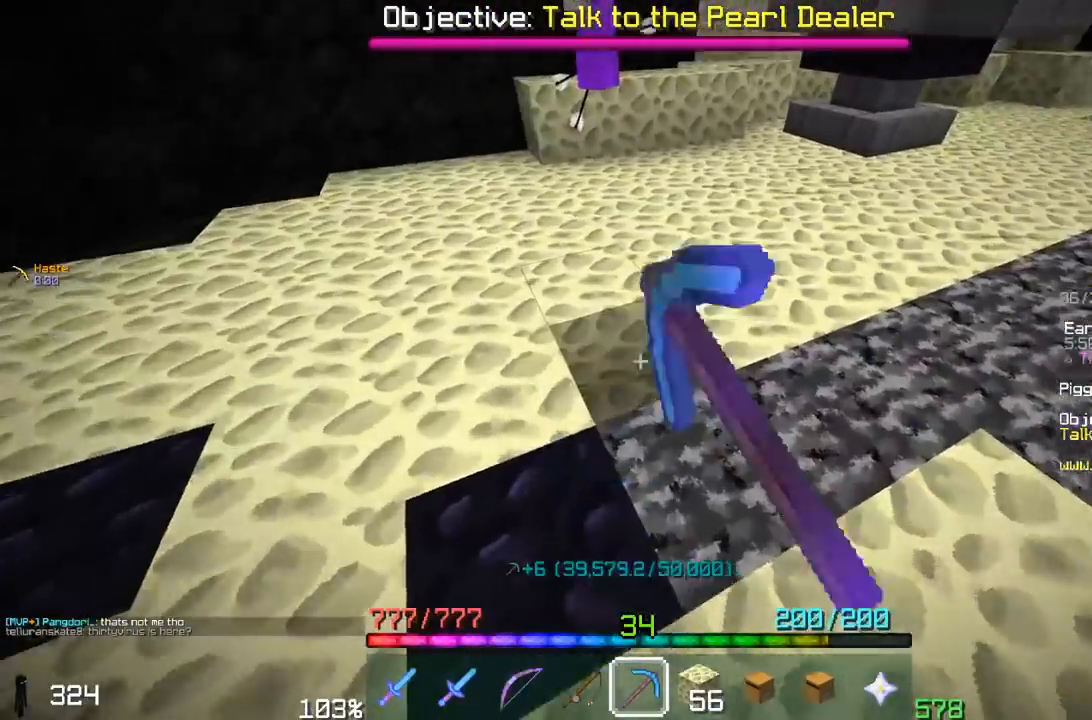
{"keys": [], "mouse": ["left"], "events": [[50, "w", "down"], [100, "d", "down"], [300, "w", "up"], [417, "d", "up"]]}
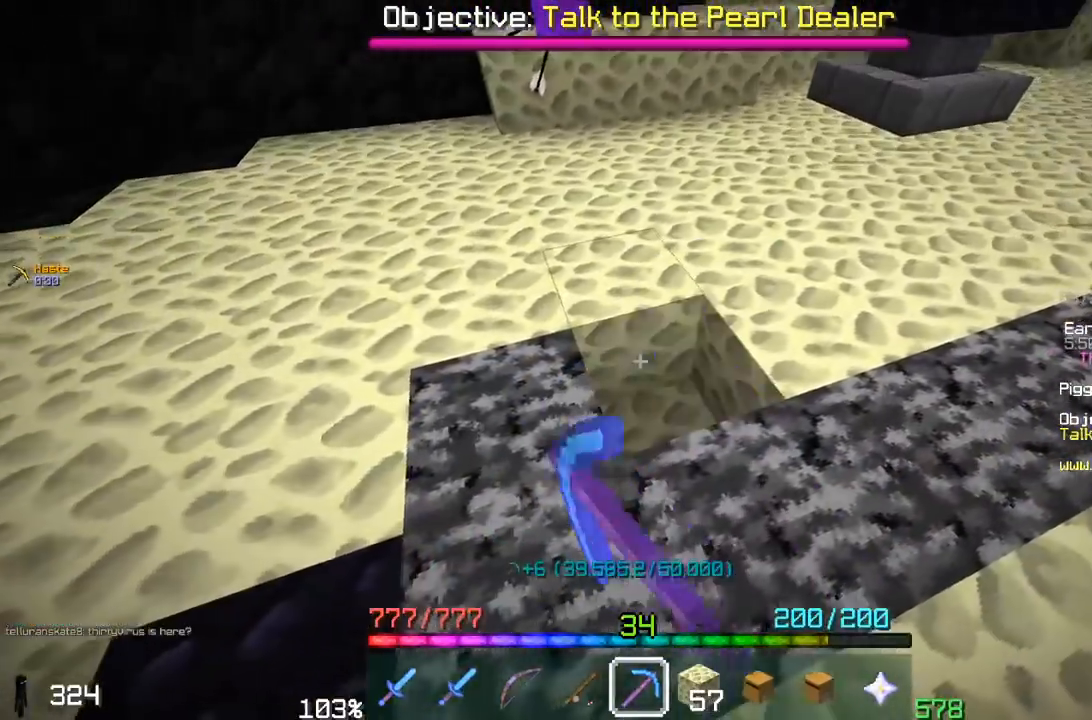
{"keys": [], "mouse": ["left"], "events": [[50, "d", "down"], [367, "d", "up"]]}
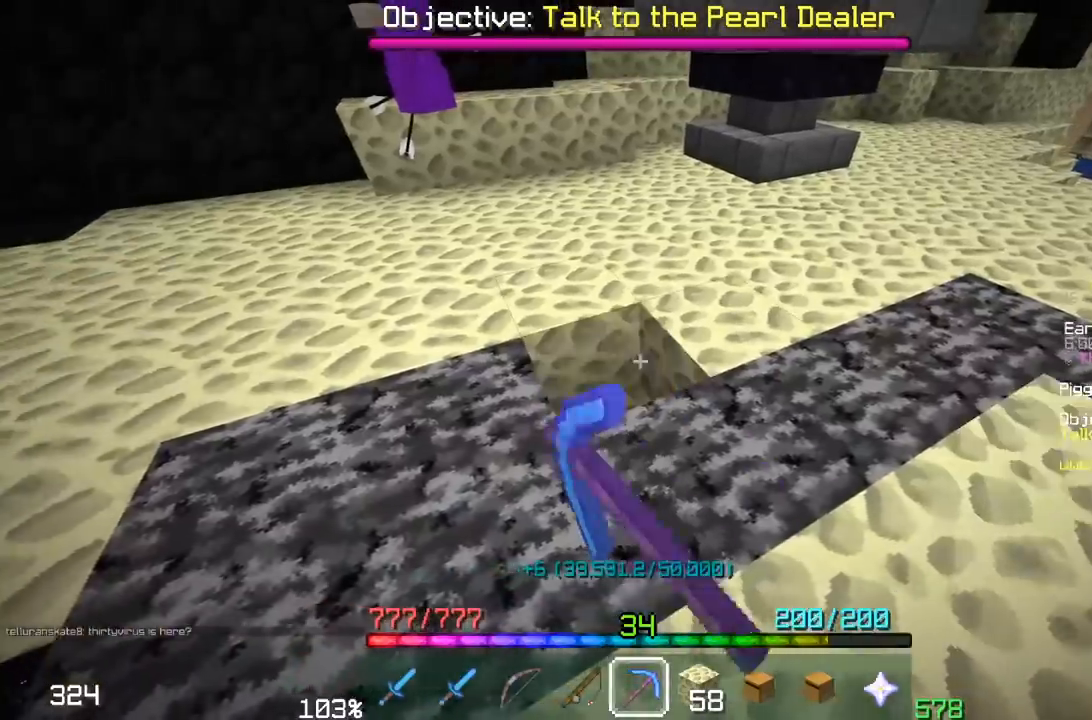
{"keys": ["d"], "mouse": ["left"], "events": [[50, "d", "down"], [100, "w", "down"], [300, "d", "up"], [300, "w", "up"], [500, "d", "down"]]}